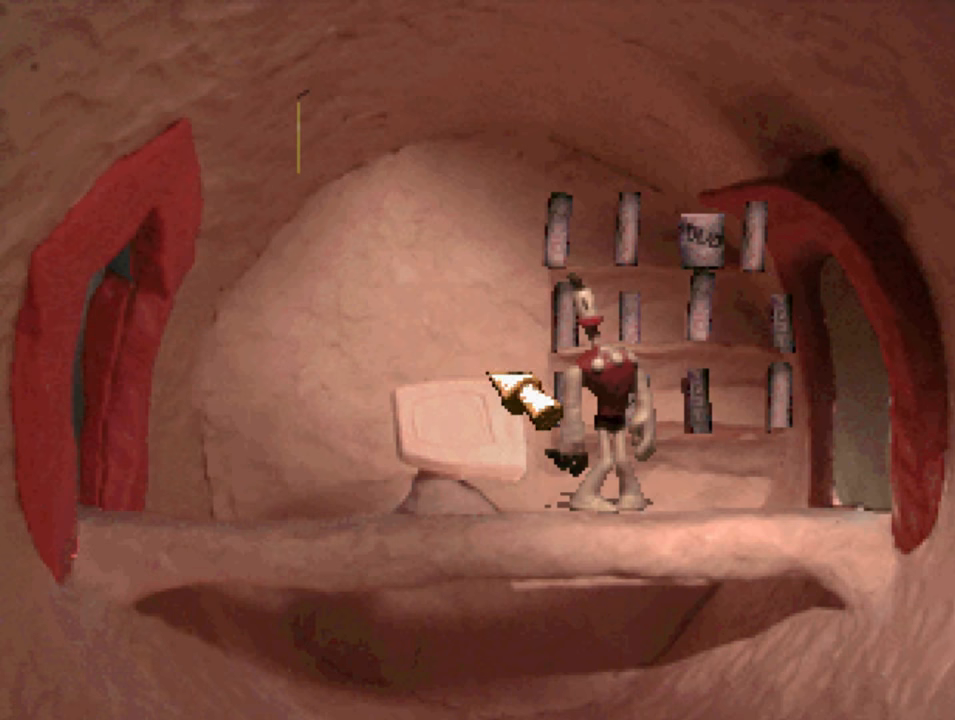
Gameplay with a controller (PlayStation layout); each line is a JSON object with the inputs held at the frame after it. "events" lists button and stick changes between this image and that frame as [ms after this image, input, new state], when the widget could be followed in between.
{"buttons": ["DPAD_RIGHT"], "left_stick": "center", "right_stick": "center", "events": [[300, "DPAD_RIGHT", "down"]]}
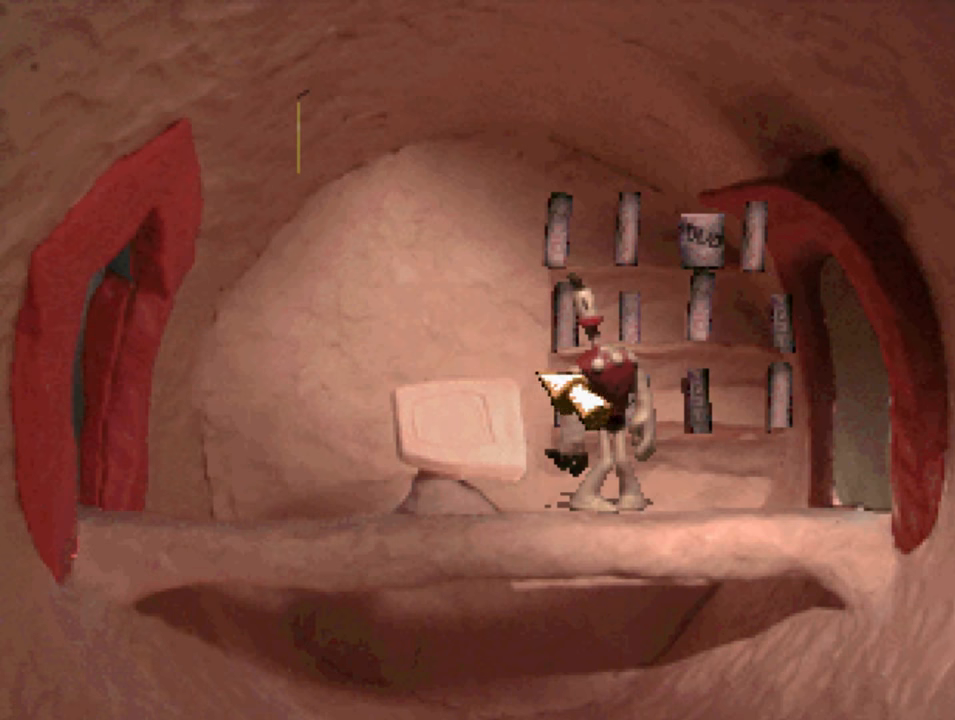
{"buttons": ["DPAD_RIGHT"], "left_stick": "center", "right_stick": "center", "events": []}
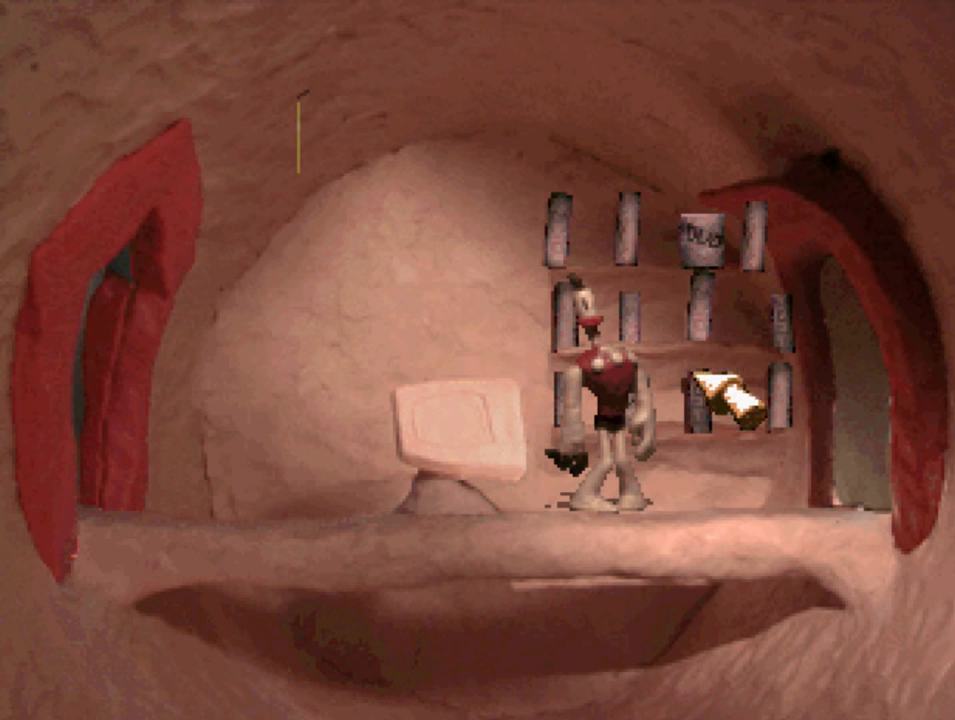
{"buttons": [], "left_stick": "center", "right_stick": "center", "events": [[500, "DPAD_RIGHT", "up"]]}
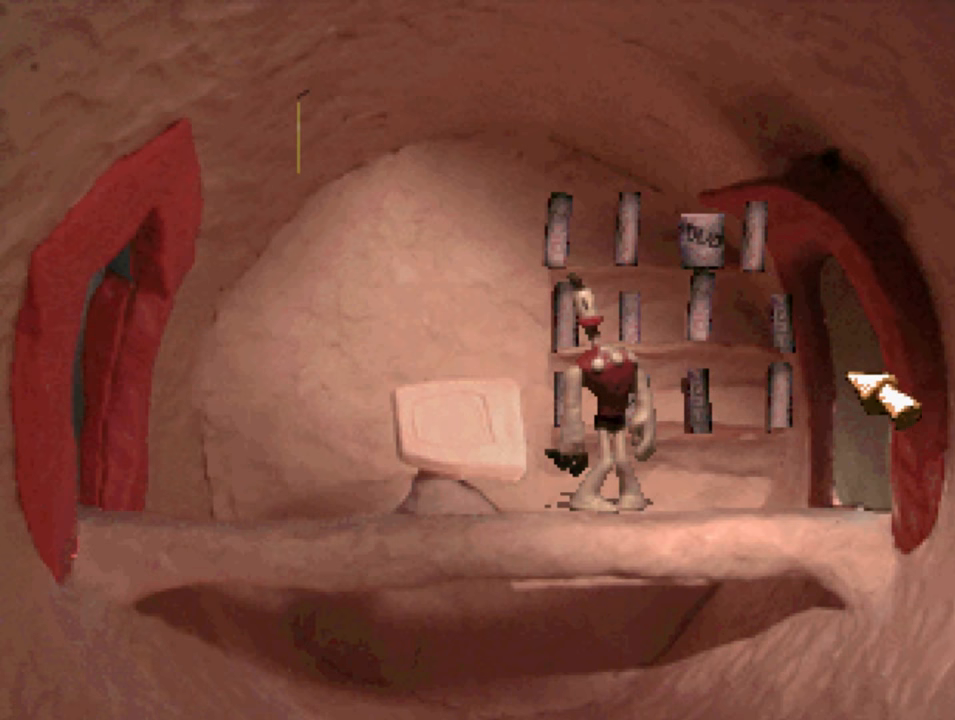
{"buttons": [], "left_stick": "center", "right_stick": "center", "events": [[34, "CIRCLE", "down"], [134, "CIRCLE", "up"]]}